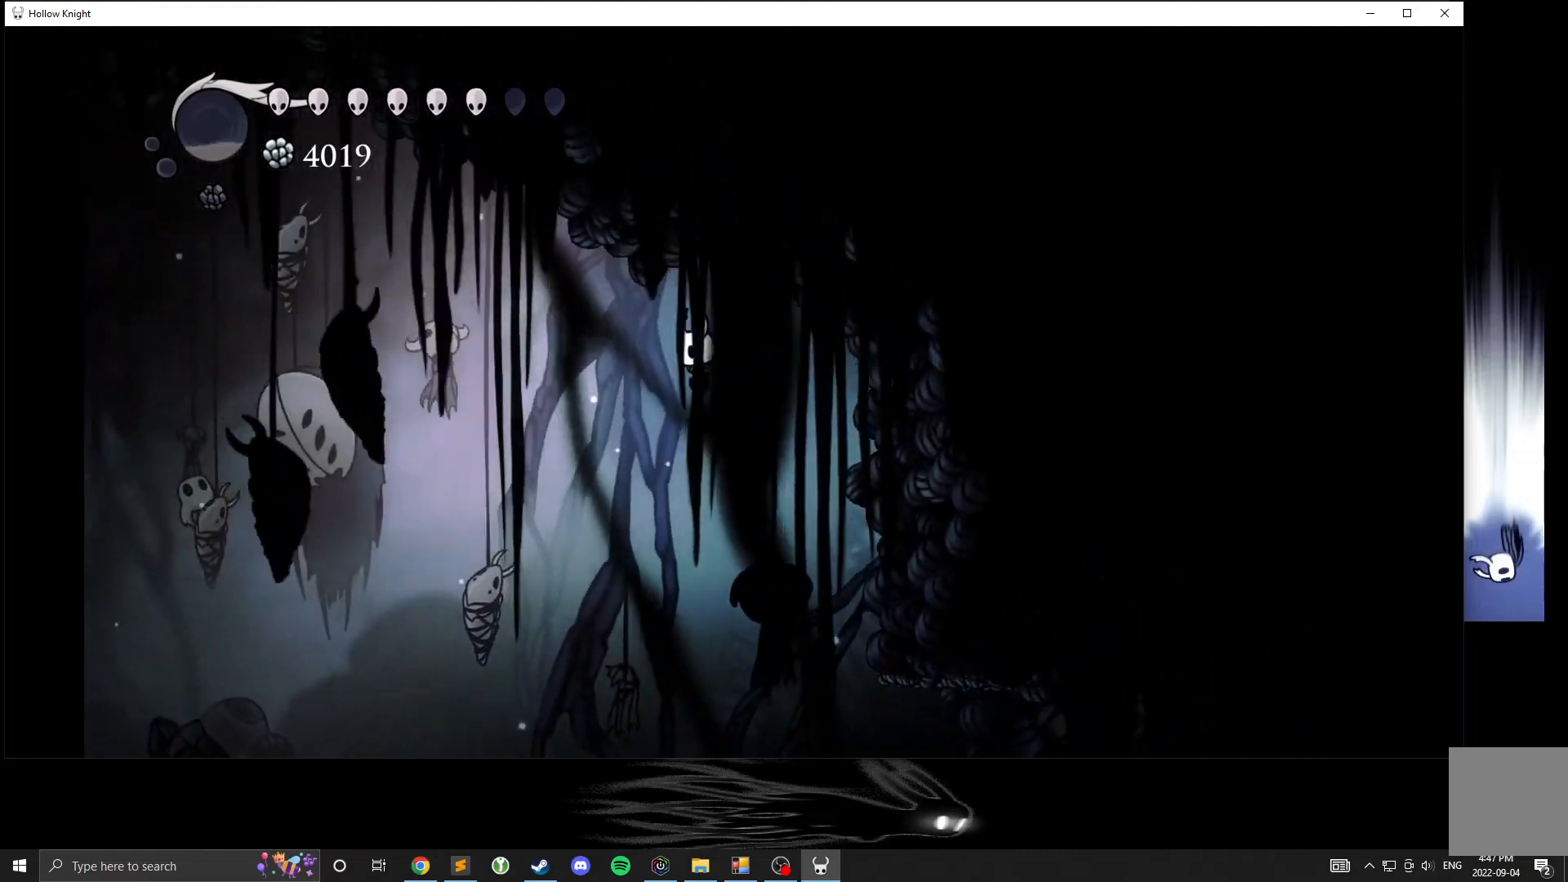
Gameplay with a controller (Xbox layout); each line is a JSON object with the inputs held at the frame after it. "events" lists button and stick changes between this image and that frame as [ms after this image, input, new state], when the widget could be followed in between. Not read: DPAD_DOWN DPAD_LEFT DPAD_RIGHT DPAD_UP L3 R3 other_buttons right_stick.
{"buttons": ["A"], "left_stick": "up-left", "events": [[50, "A", "down"], [50, "left_stick", "up-left"]]}
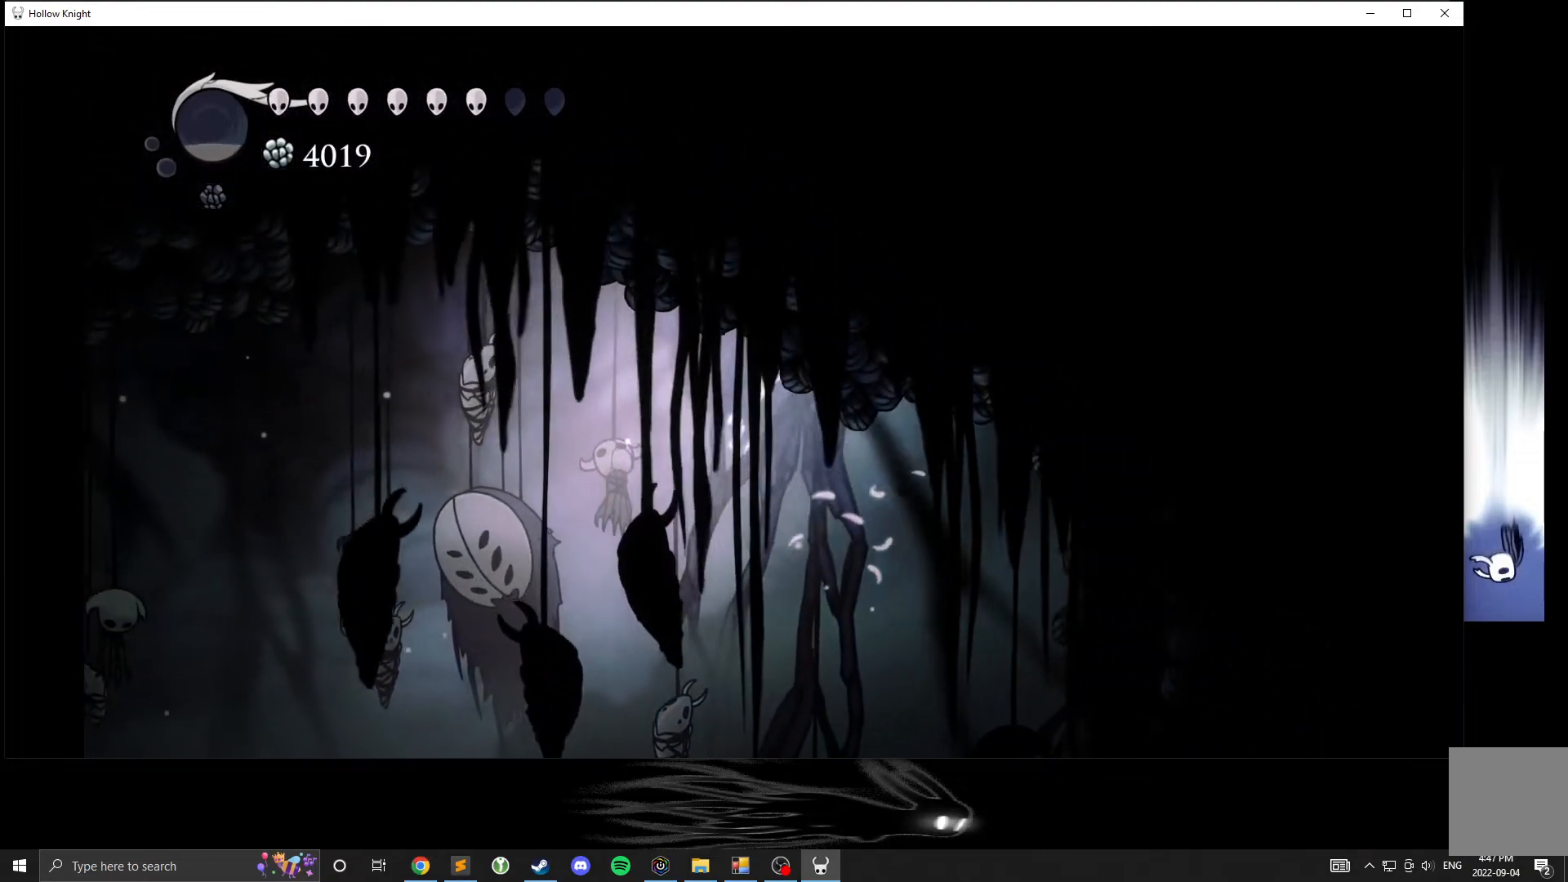
{"buttons": [], "left_stick": "up-left", "events": [[83, "A", "up"], [117, "X", "down"], [333, "X", "up"]]}
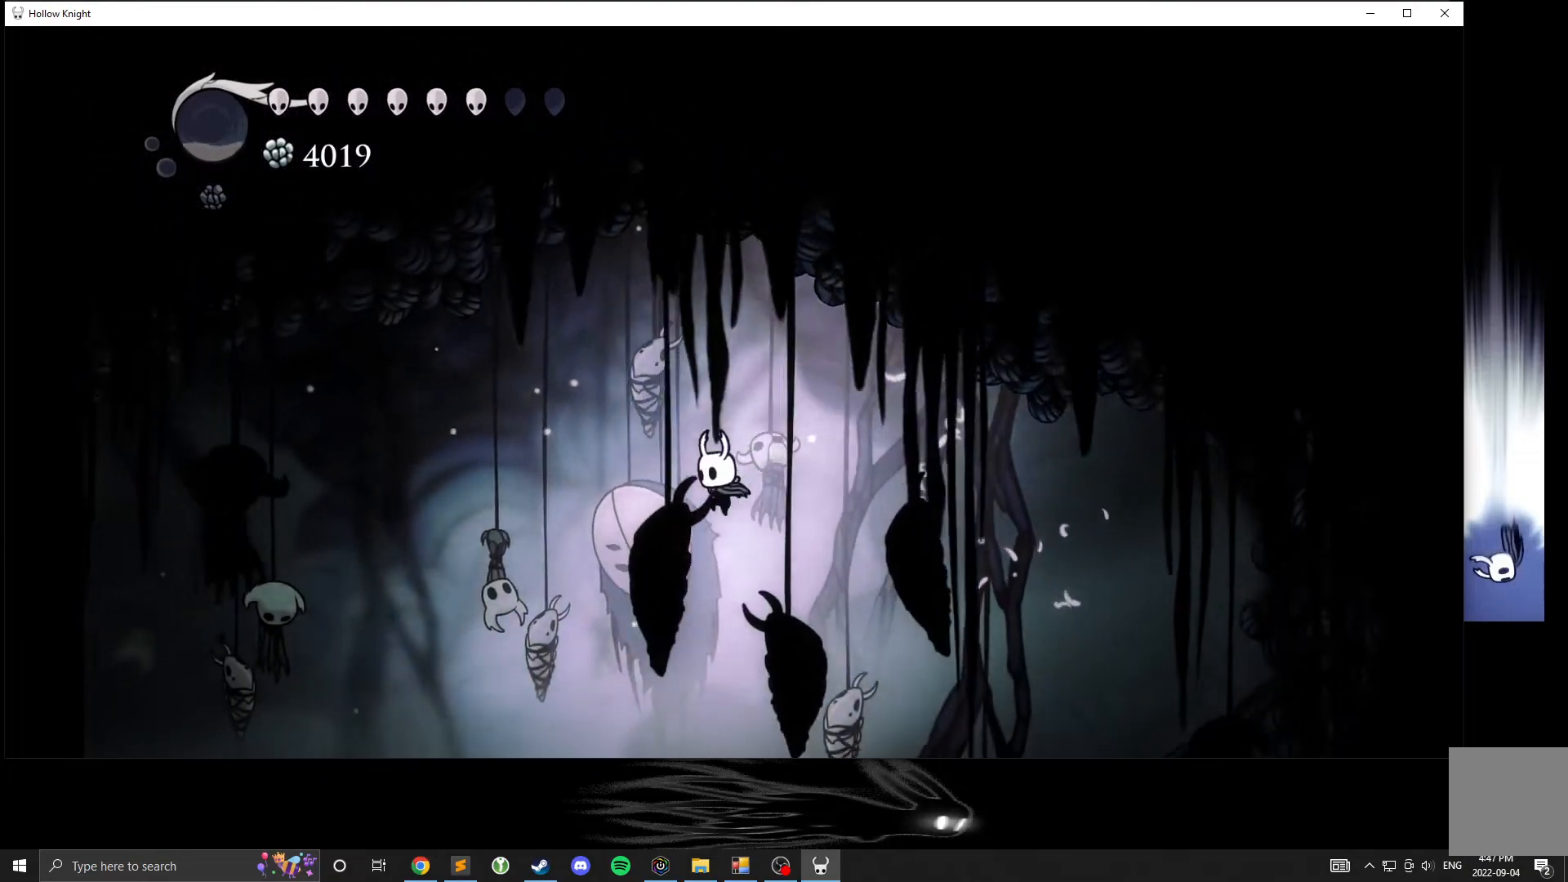
{"buttons": [], "left_stick": "center", "events": [[350, "left_stick", "center"]]}
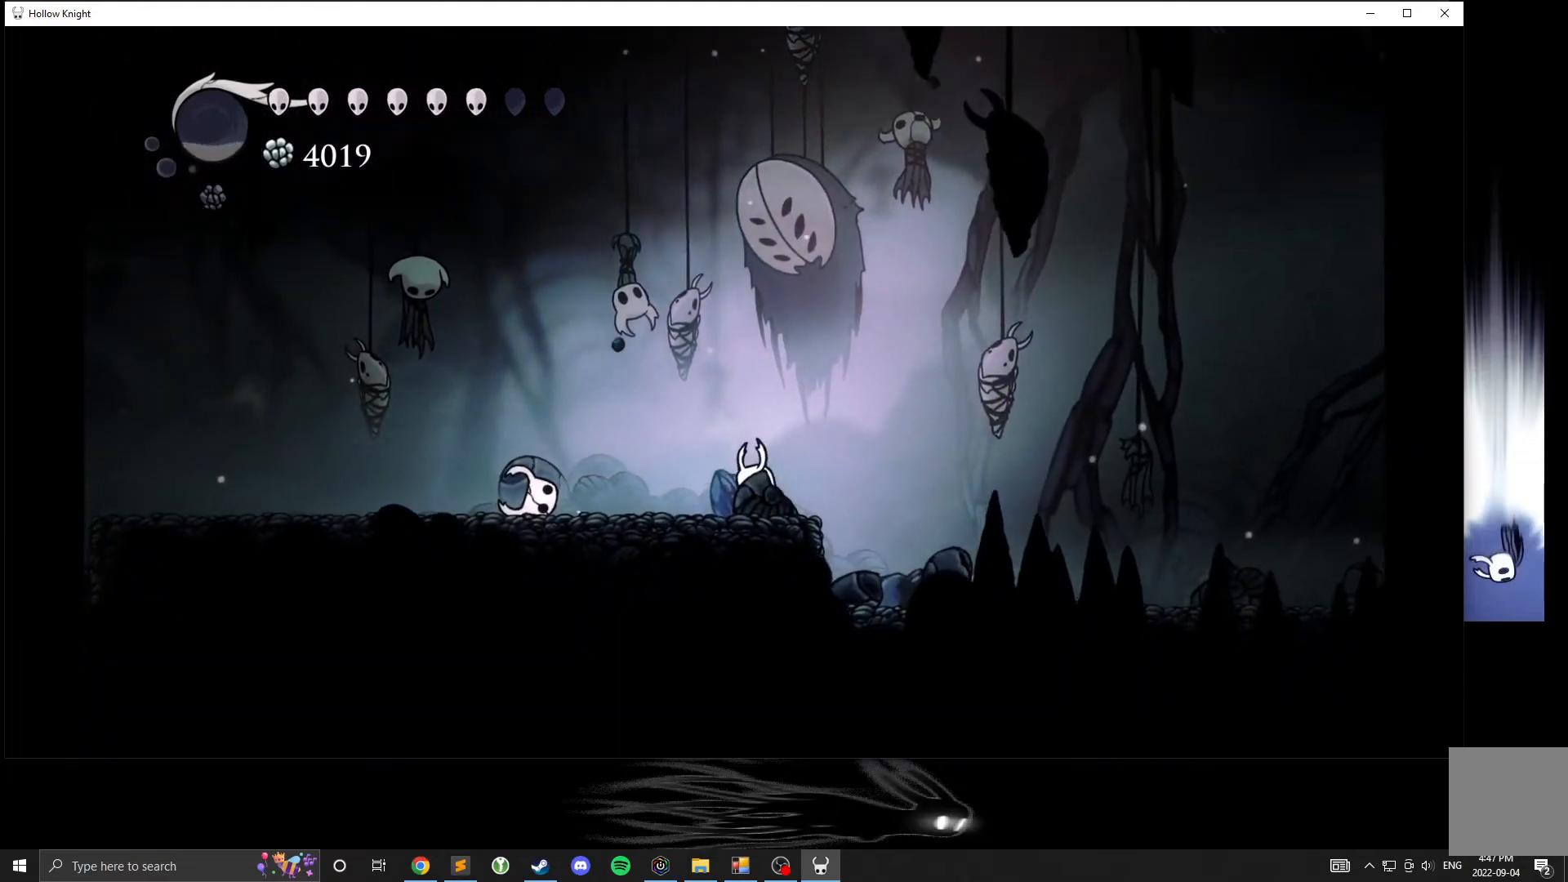
{"buttons": [], "left_stick": "center", "events": [[183, "L1", "down"], [283, "L1", "up"], [350, "L1", "down"], [500, "L1", "up"]]}
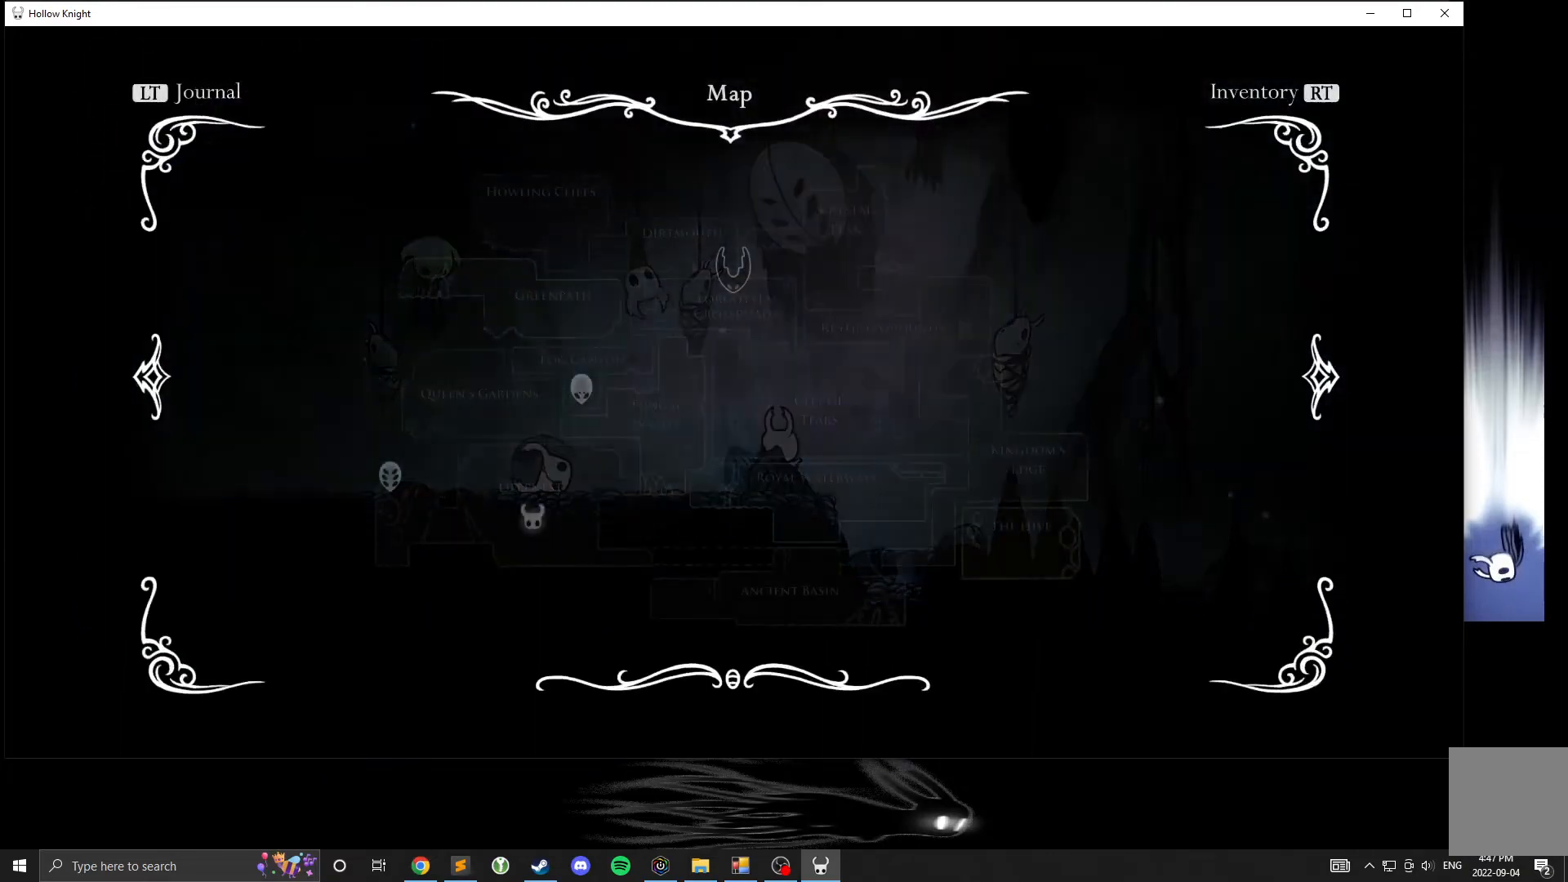
{"buttons": [], "left_stick": "center", "events": []}
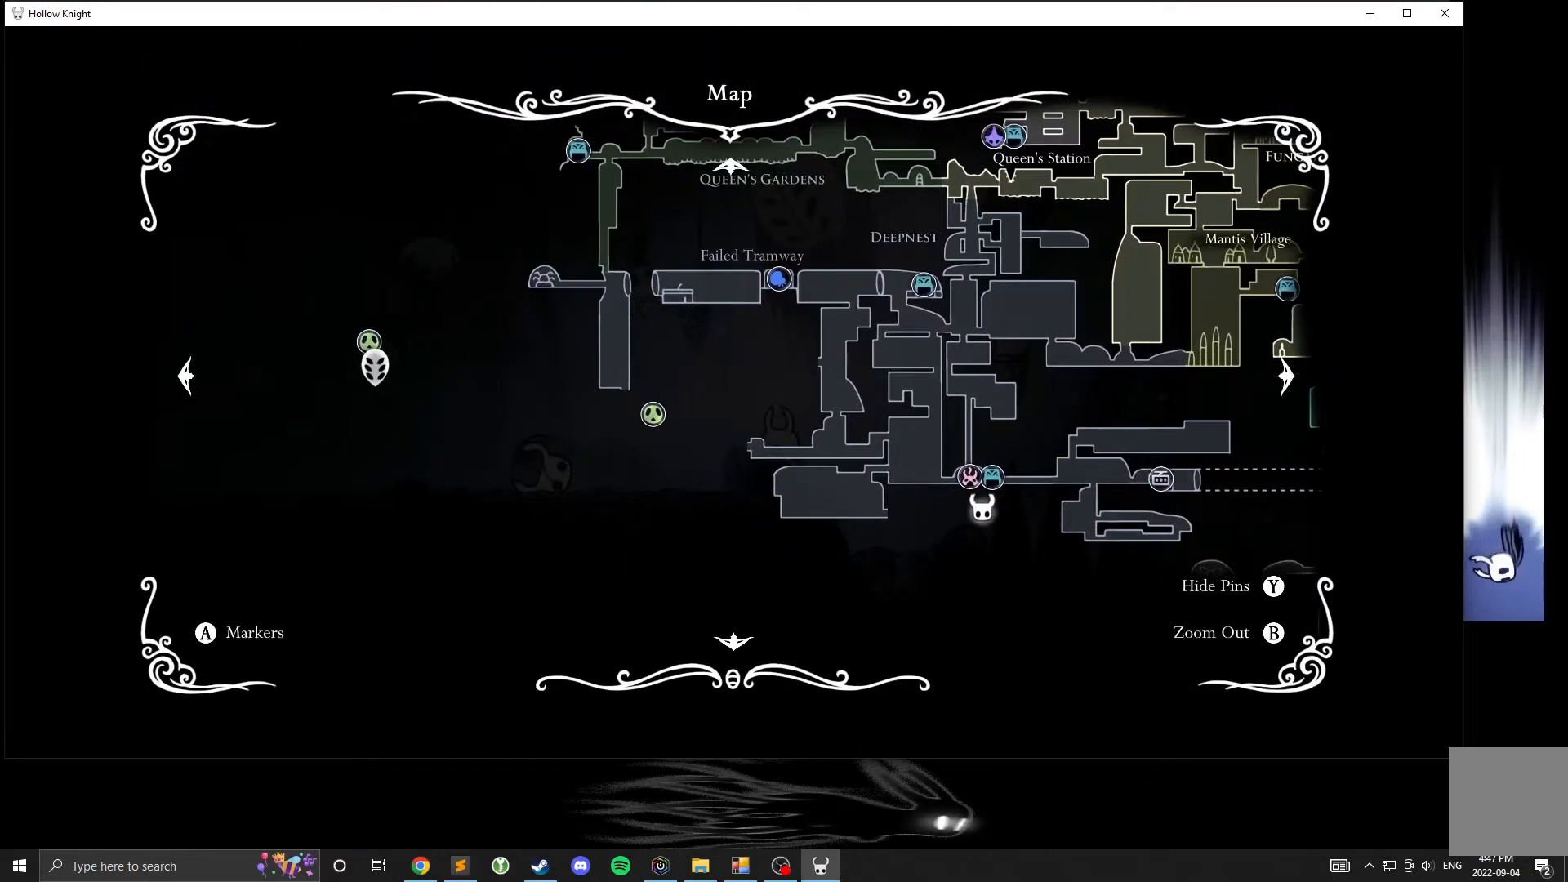
{"buttons": [], "left_stick": "center", "events": []}
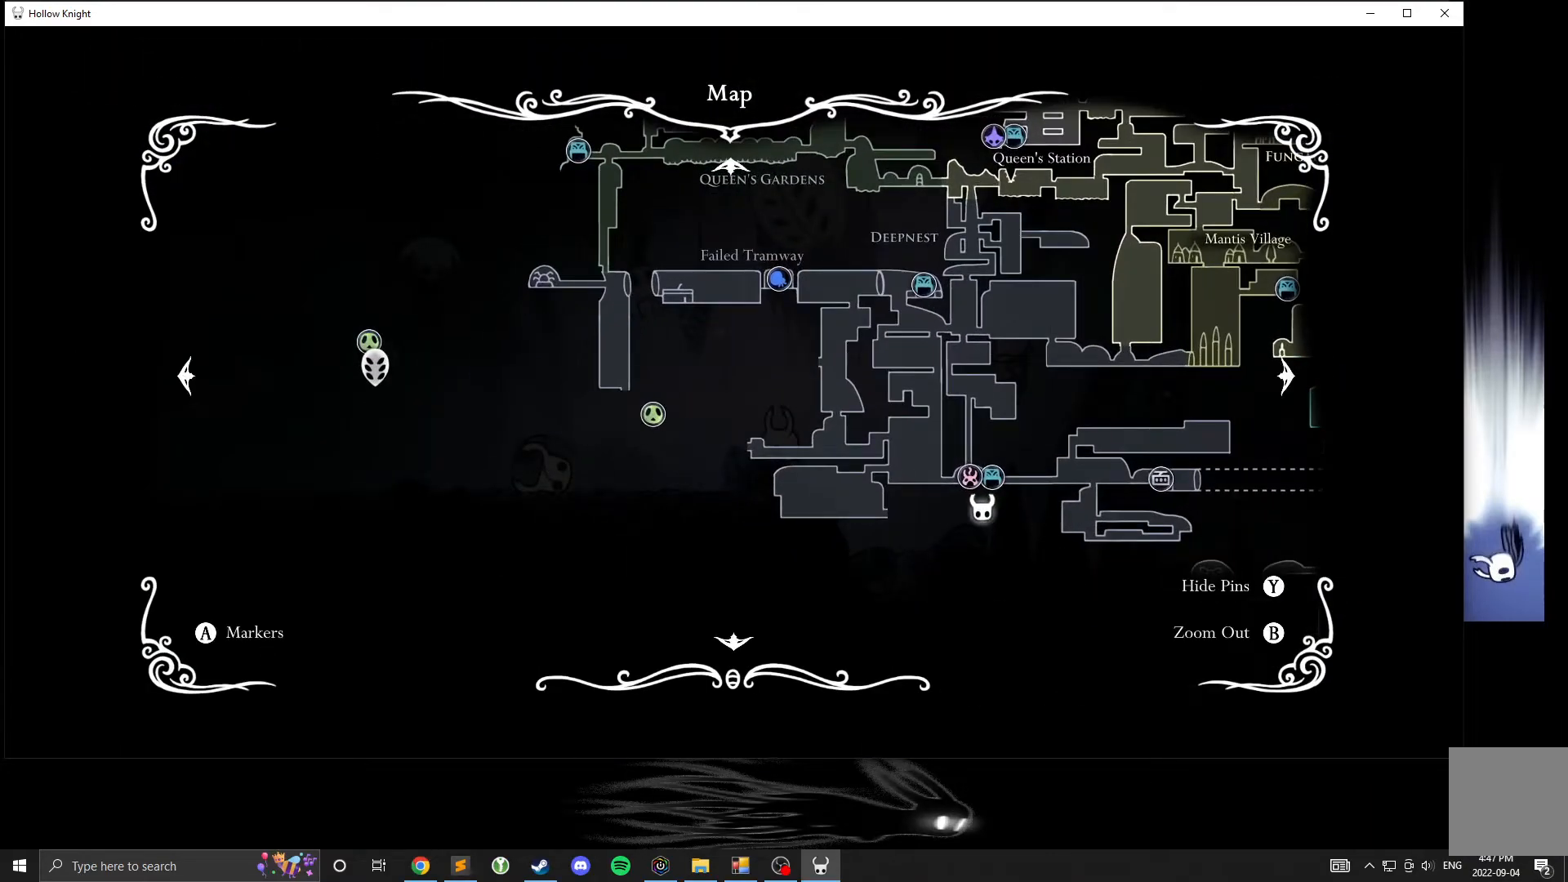
{"buttons": [], "left_stick": "center", "events": []}
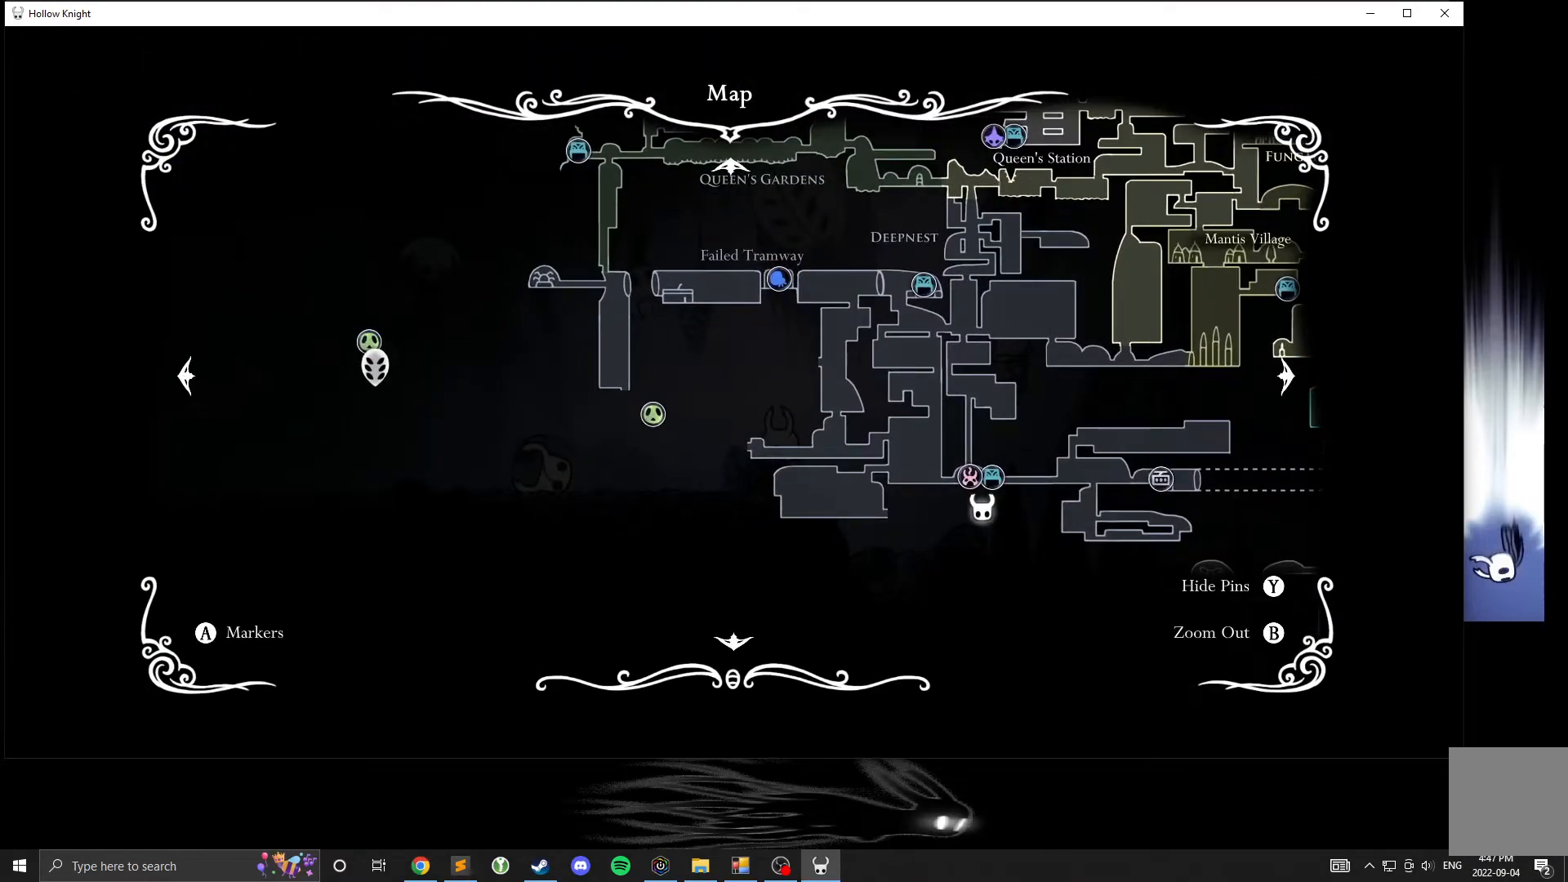
{"buttons": [], "left_stick": "center", "events": []}
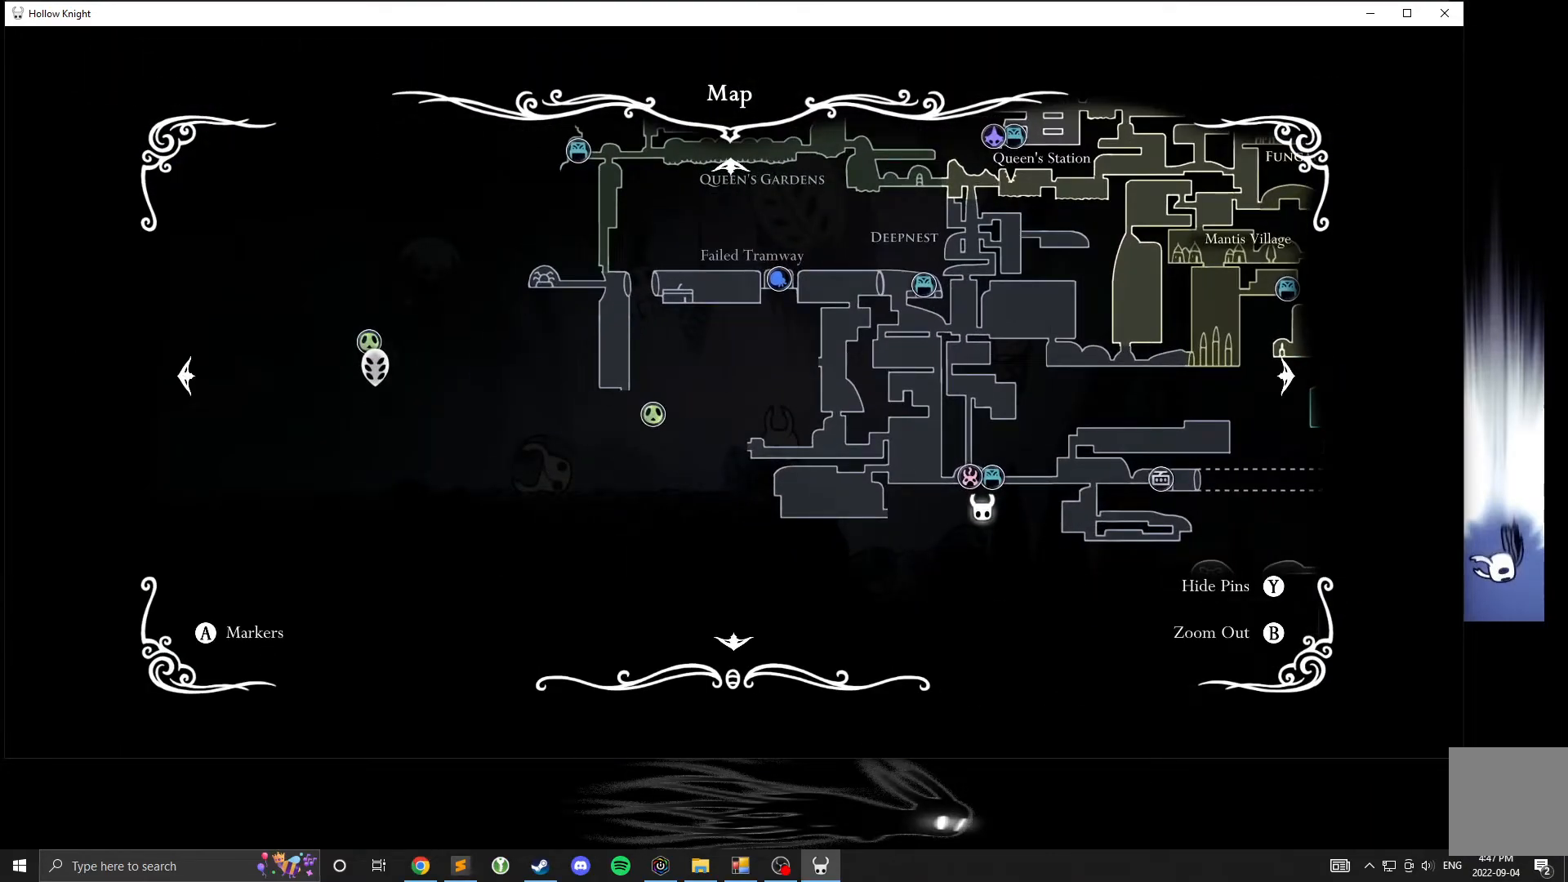
{"buttons": [], "left_stick": "center", "events": [[333, "B", "down"], [400, "B", "up"]]}
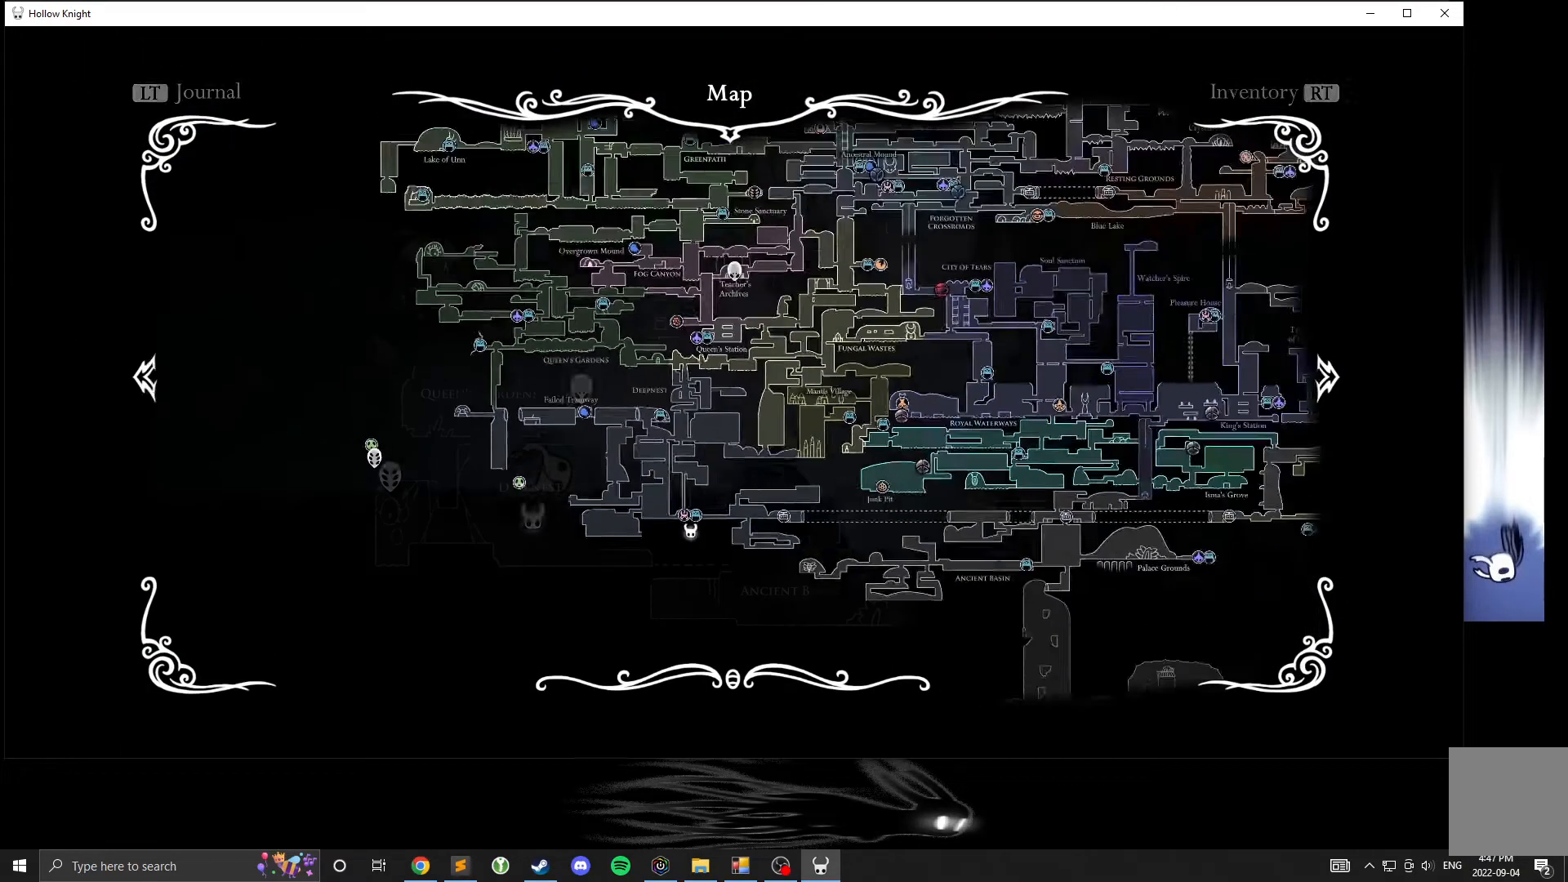
{"buttons": [], "left_stick": "center", "events": [[233, "B", "down"], [300, "B", "up"]]}
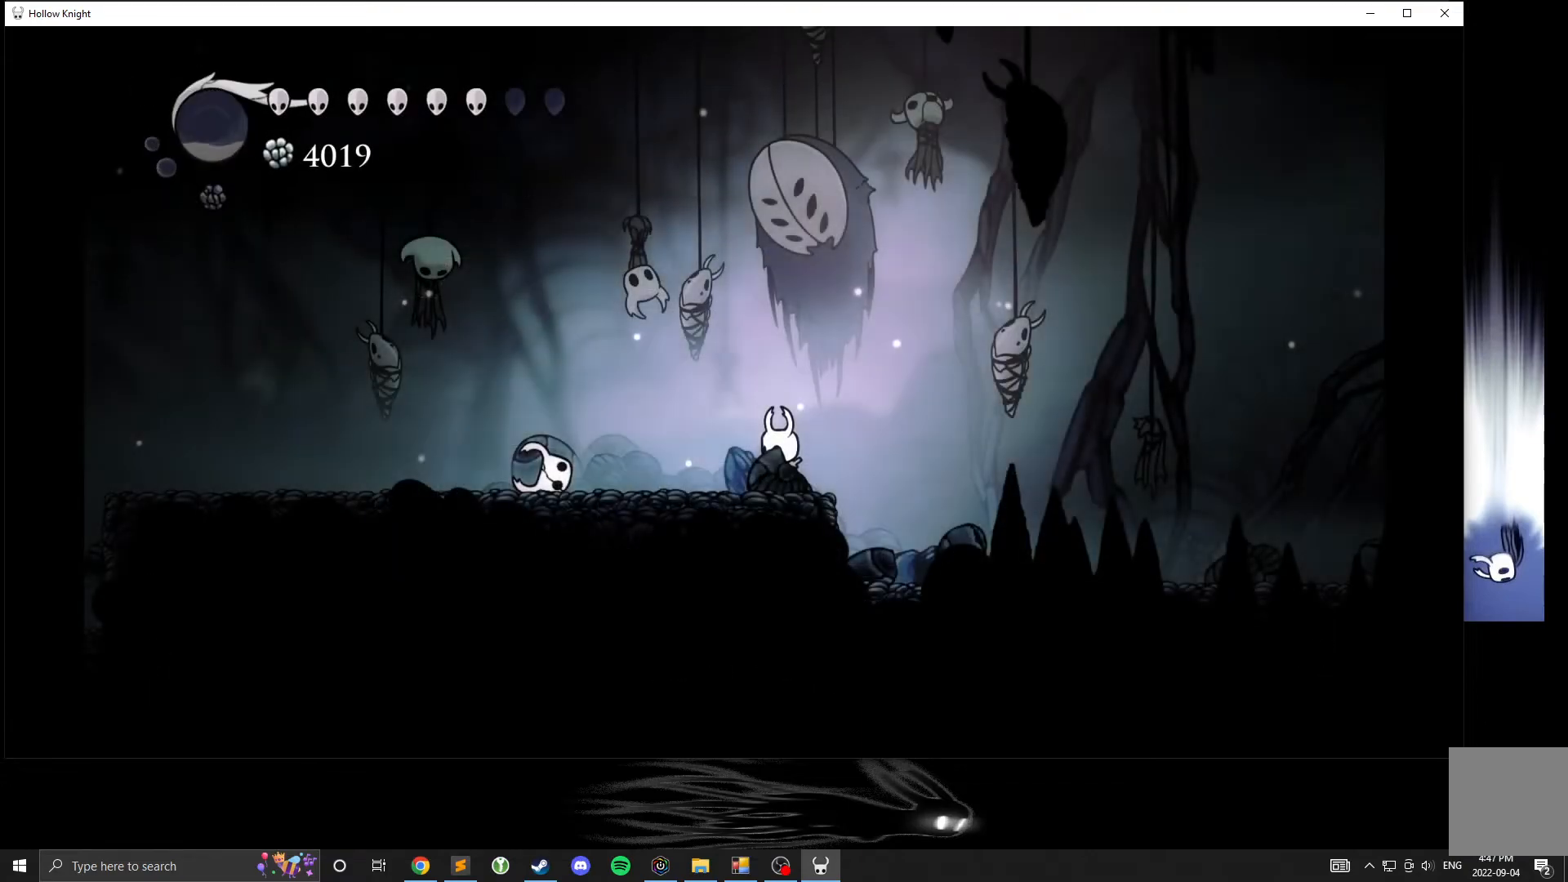
{"buttons": ["A"], "left_stick": "center", "events": [[100, "A", "down"]]}
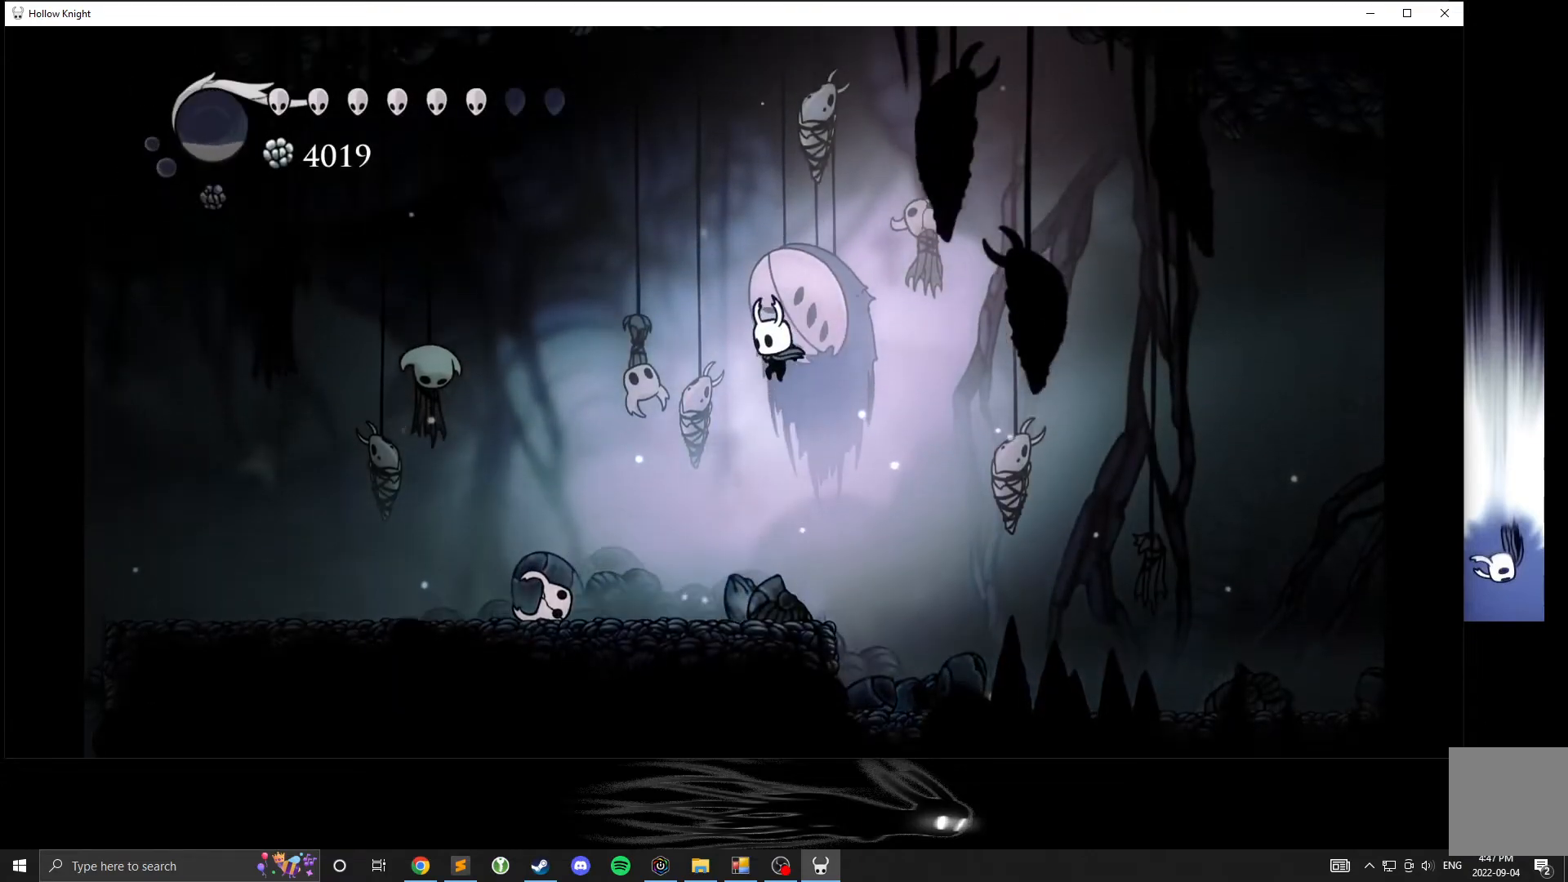
{"buttons": ["A"], "left_stick": "center", "events": []}
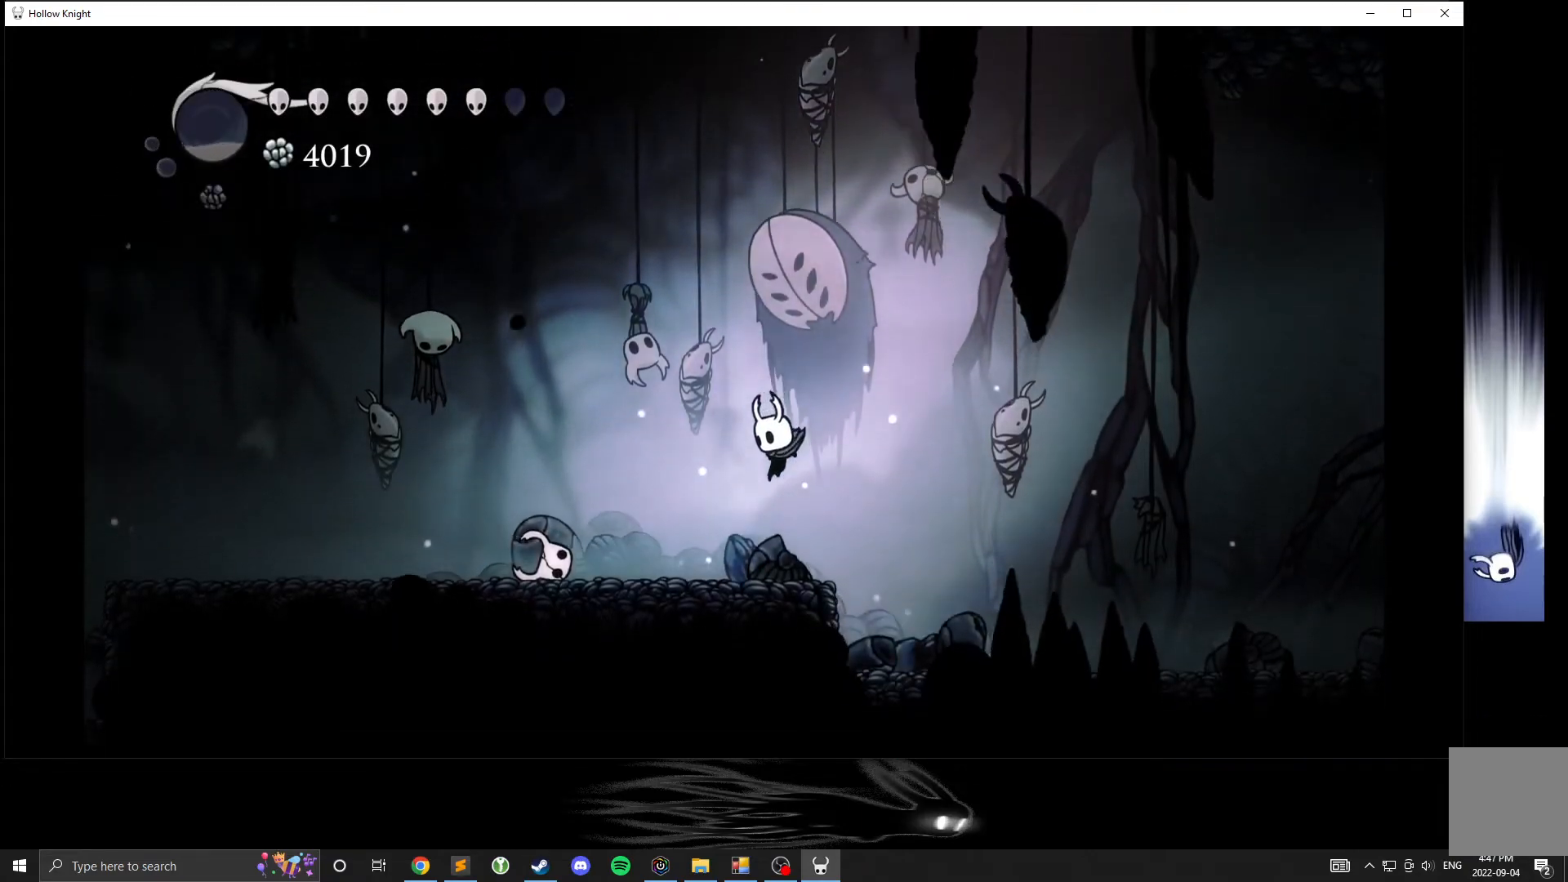
{"buttons": [], "left_stick": "center", "events": [[33, "A", "up"]]}
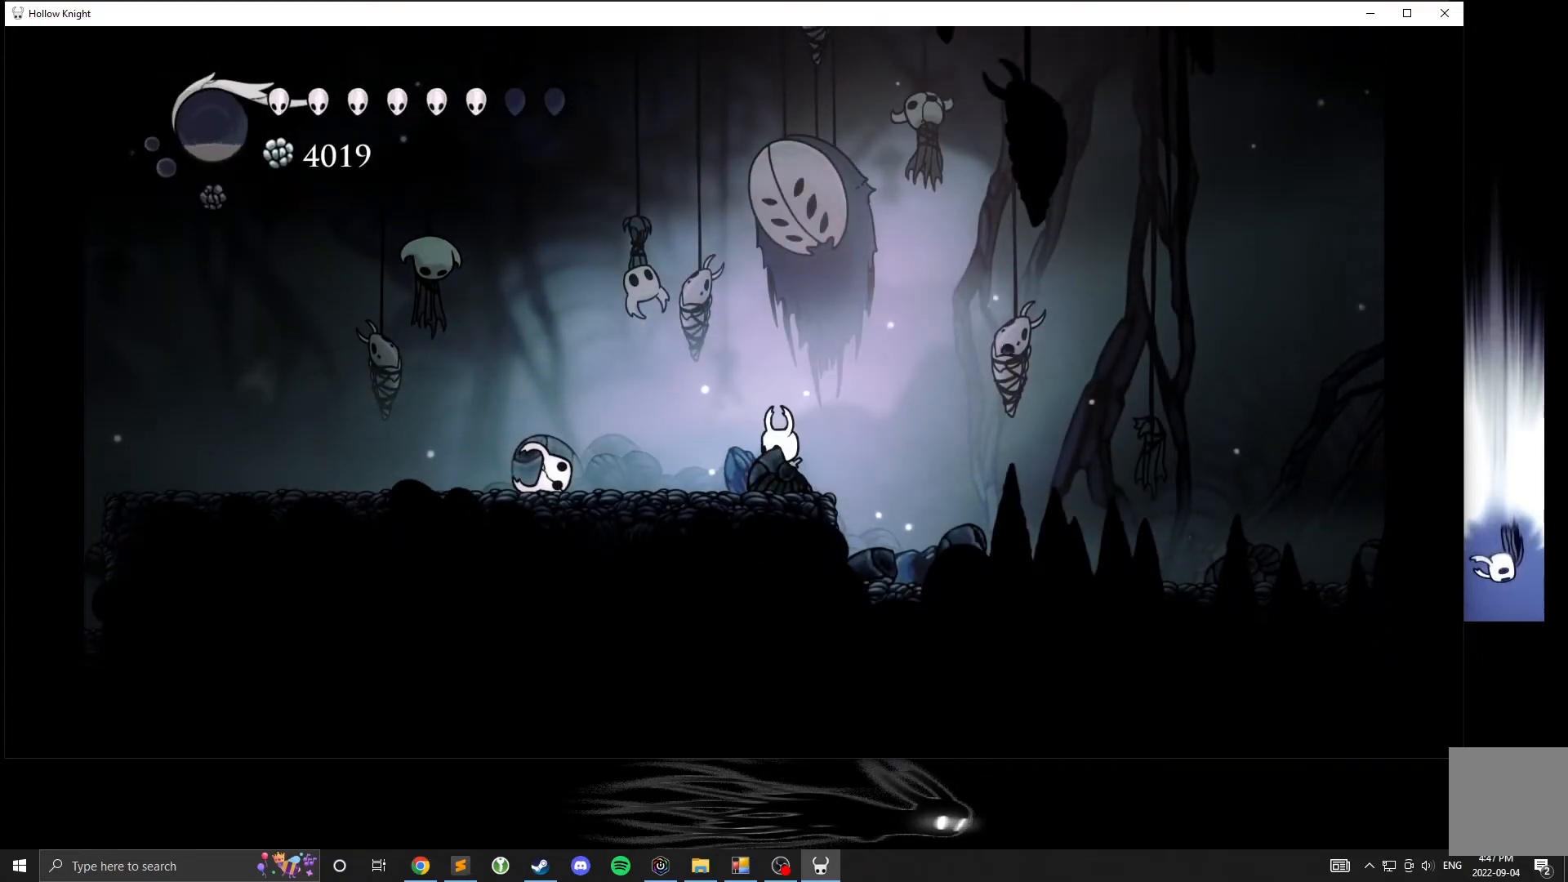
{"buttons": [], "left_stick": "center", "events": []}
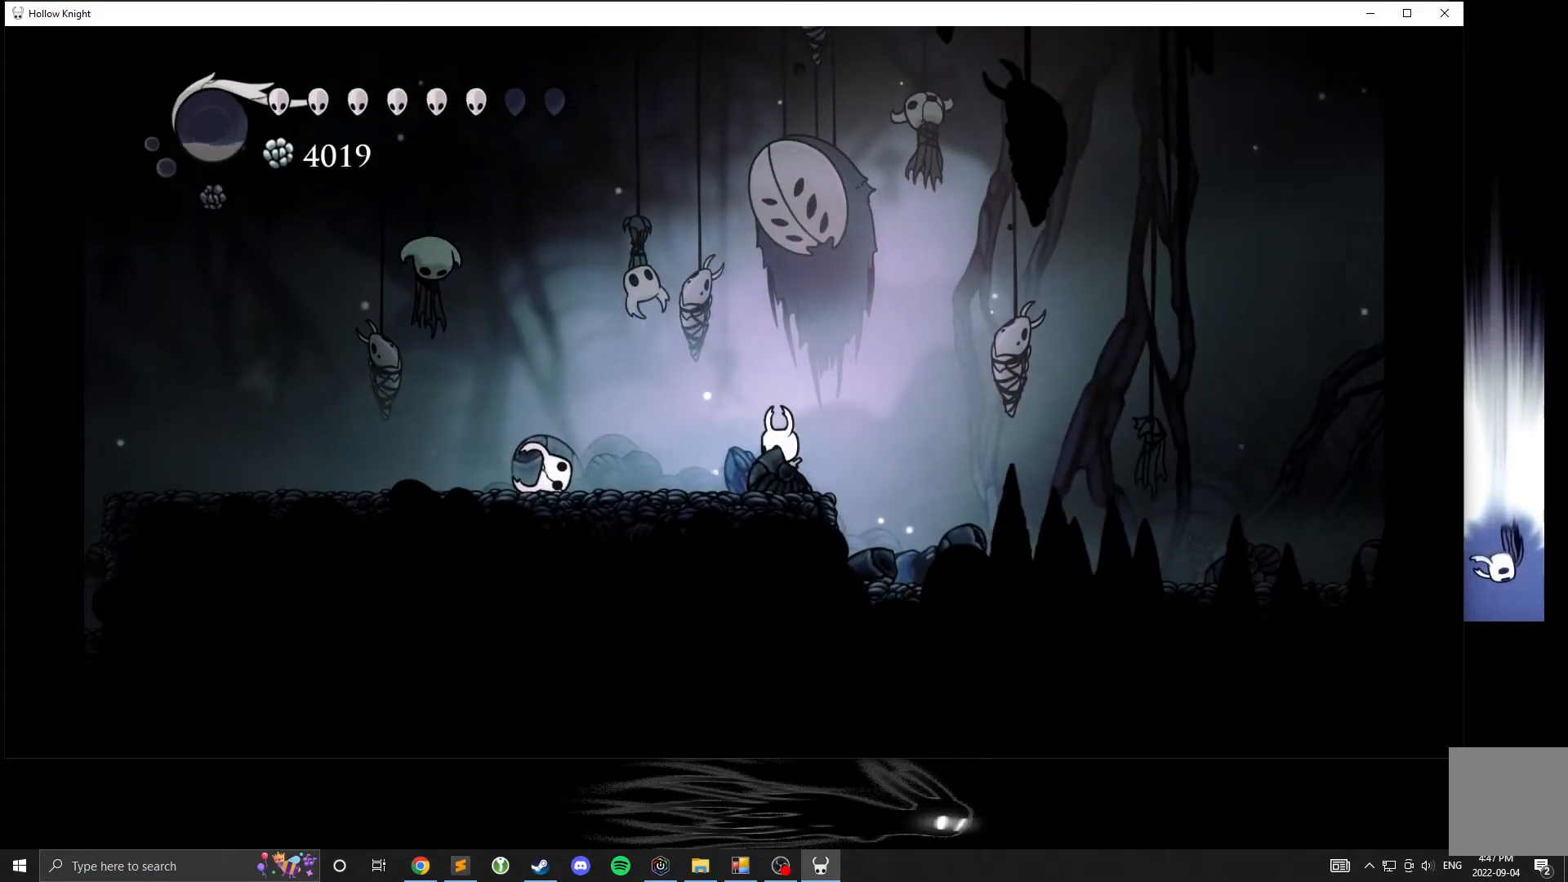
{"buttons": ["A"], "left_stick": "center", "events": [[167, "A", "down"]]}
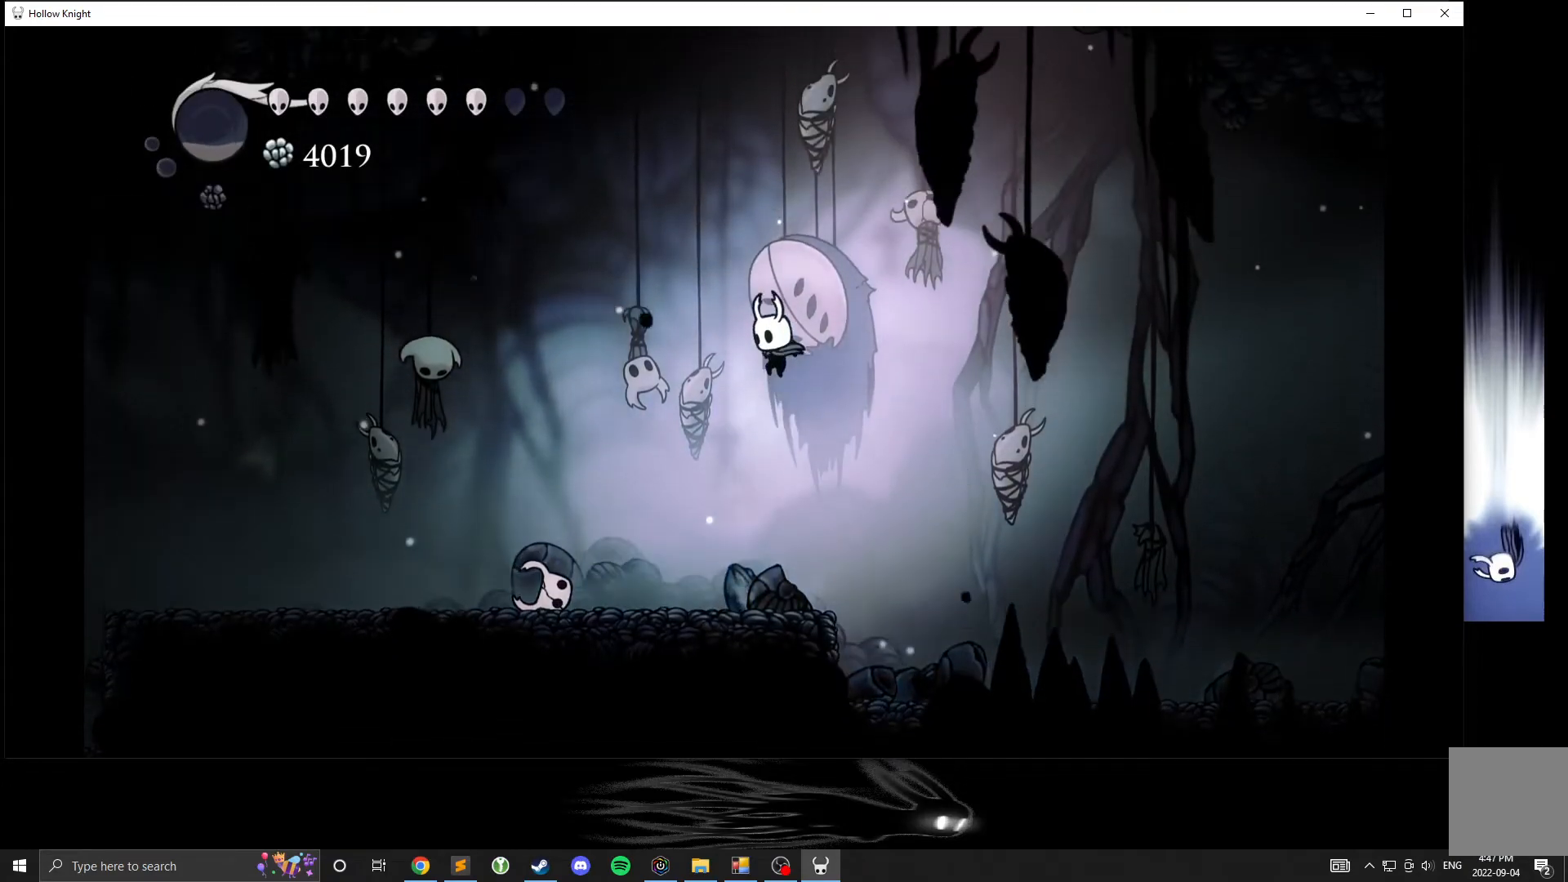
{"buttons": [], "left_stick": "center", "events": [[383, "A", "up"]]}
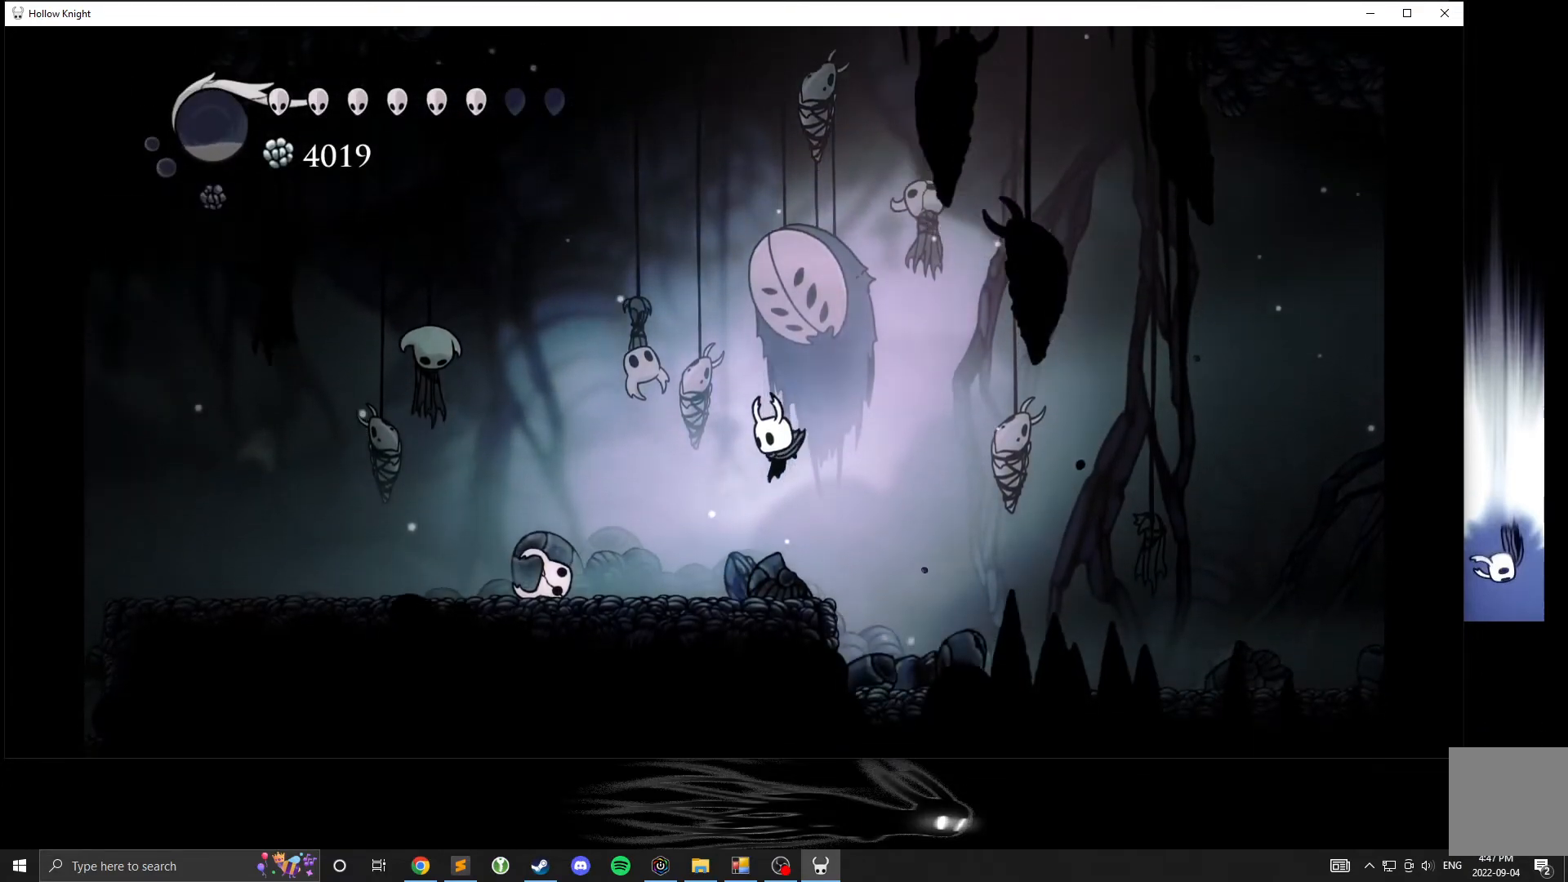
{"buttons": [], "left_stick": "center", "events": []}
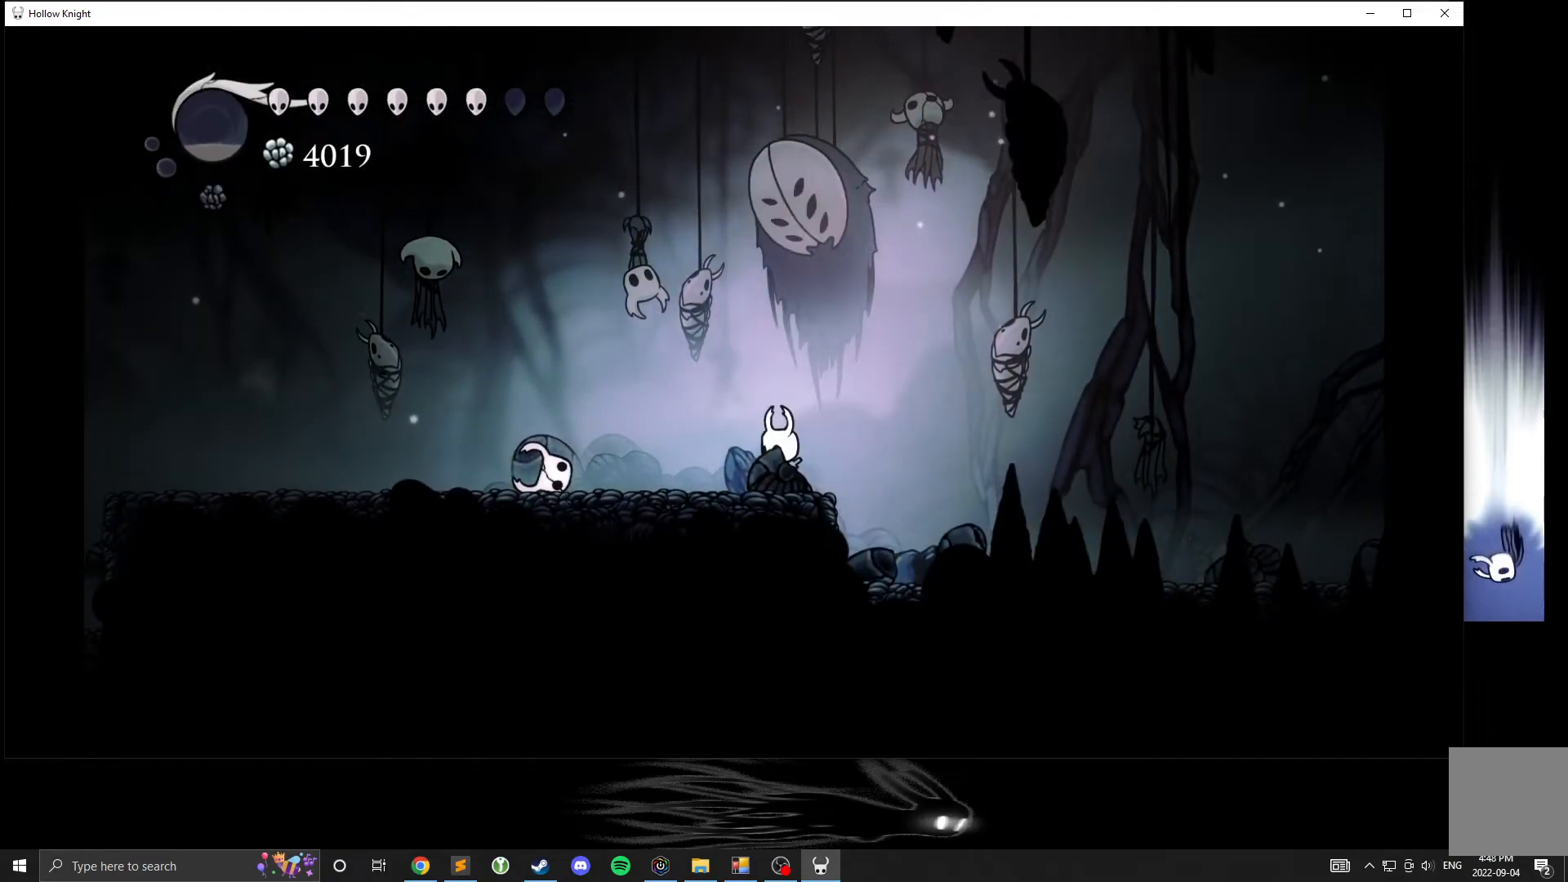
{"buttons": ["A"], "left_stick": "left", "events": [[183, "A", "down"], [217, "left_stick", "left"]]}